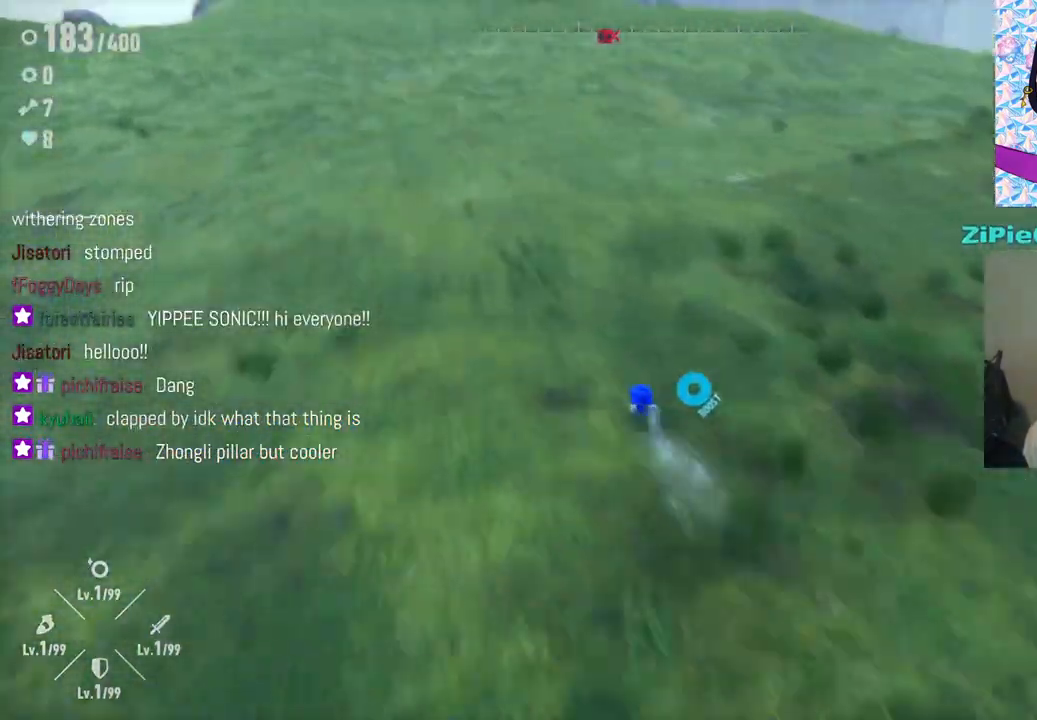
Gameplay with a controller (Xbox layout); each line is a JSON object with the inputs held at the frame after it. "events" lists button and stick changes between this image and that frame as [ms after this image, input, new state], when the widget could be followed in between. Not read: L3 R3.
{"buttons": ["Y", "R2"], "left_stick": "left", "right_stick": "center", "events": [[183, "Y", "down"], [383, "left_stick", "left"]]}
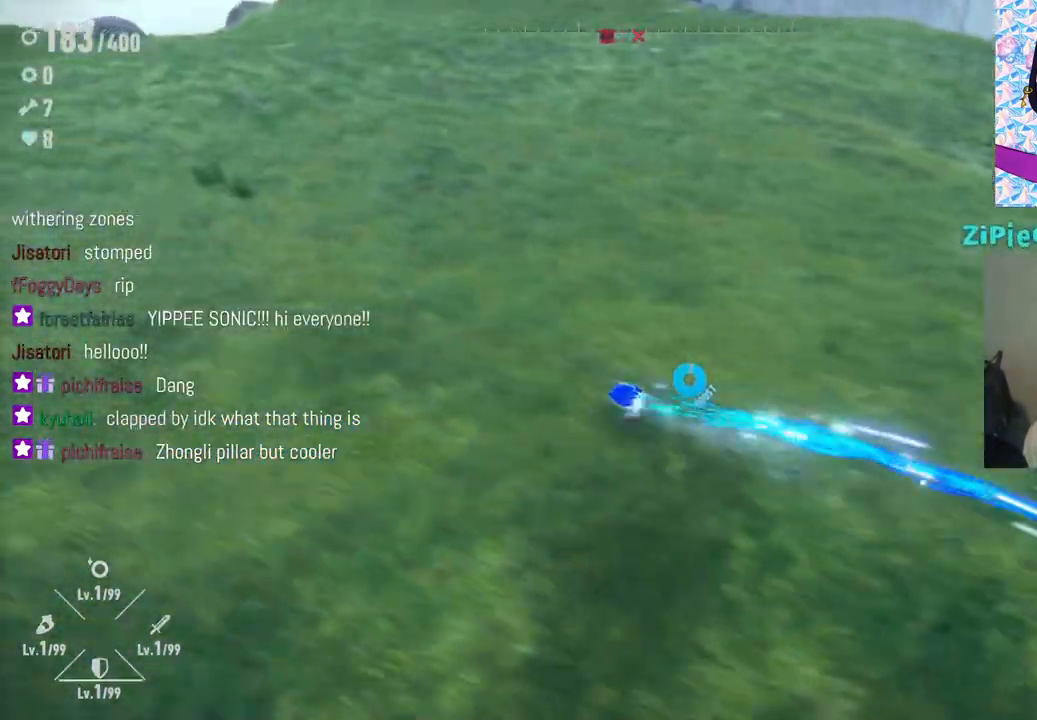
{"buttons": ["Y", "R2"], "left_stick": "down-left", "right_stick": "center", "events": [[167, "left_stick", "down-left"]]}
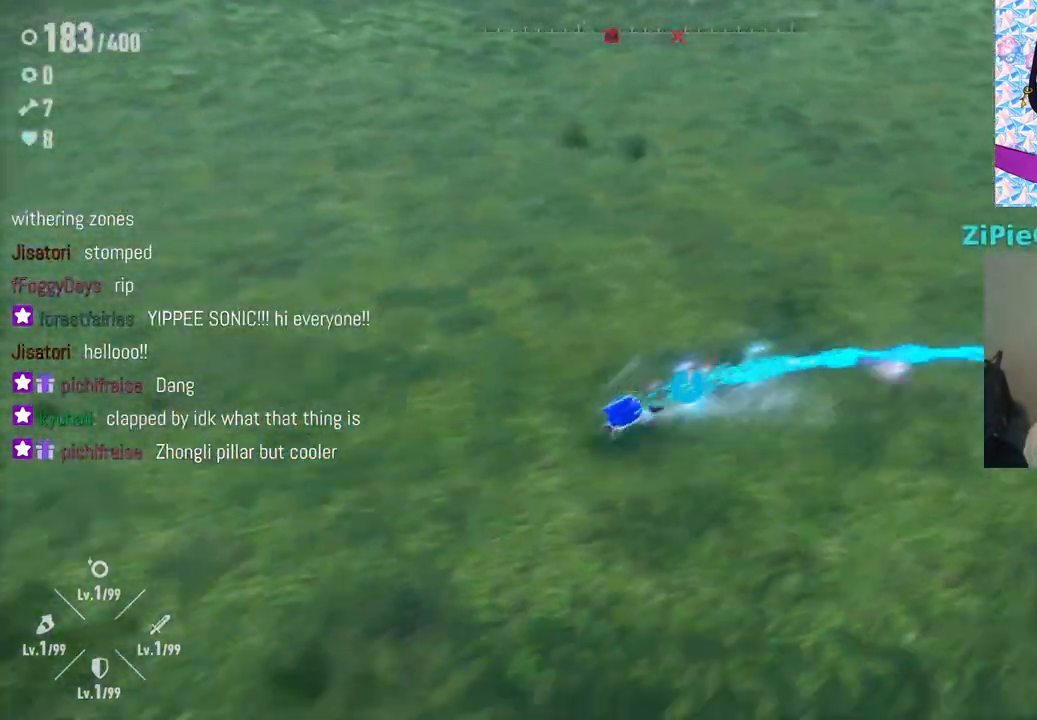
{"buttons": ["Y", "R2"], "left_stick": "down-right", "right_stick": "center", "events": [[133, "left_stick", "down"], [367, "left_stick", "down-right"]]}
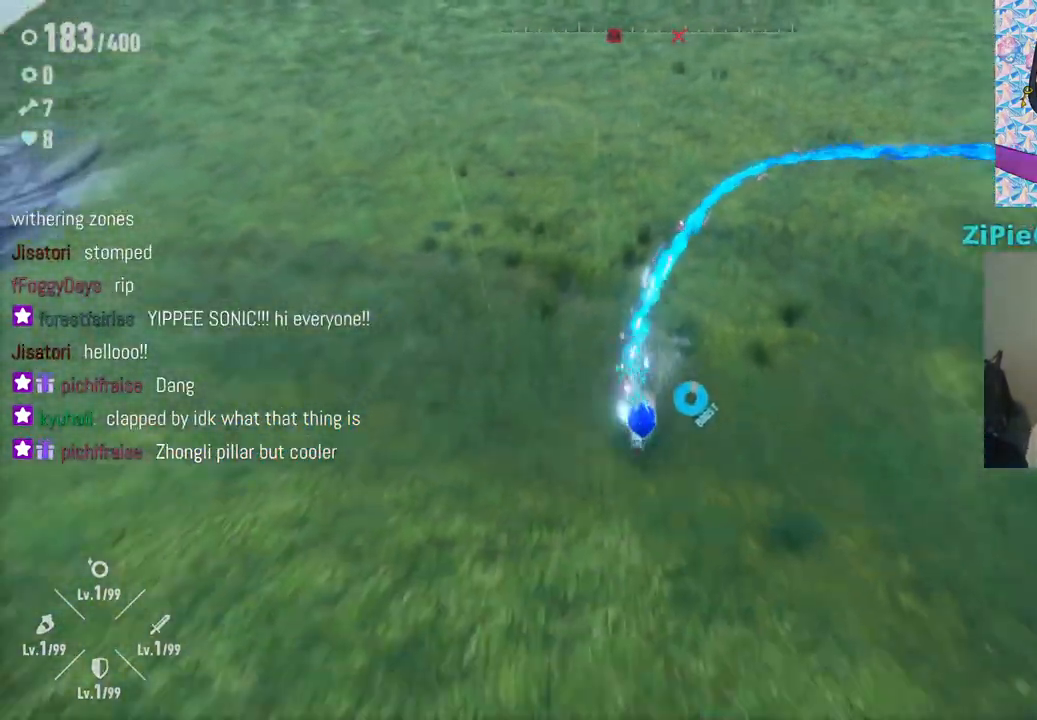
{"buttons": ["Y", "R2"], "left_stick": "down-right", "right_stick": "center", "events": []}
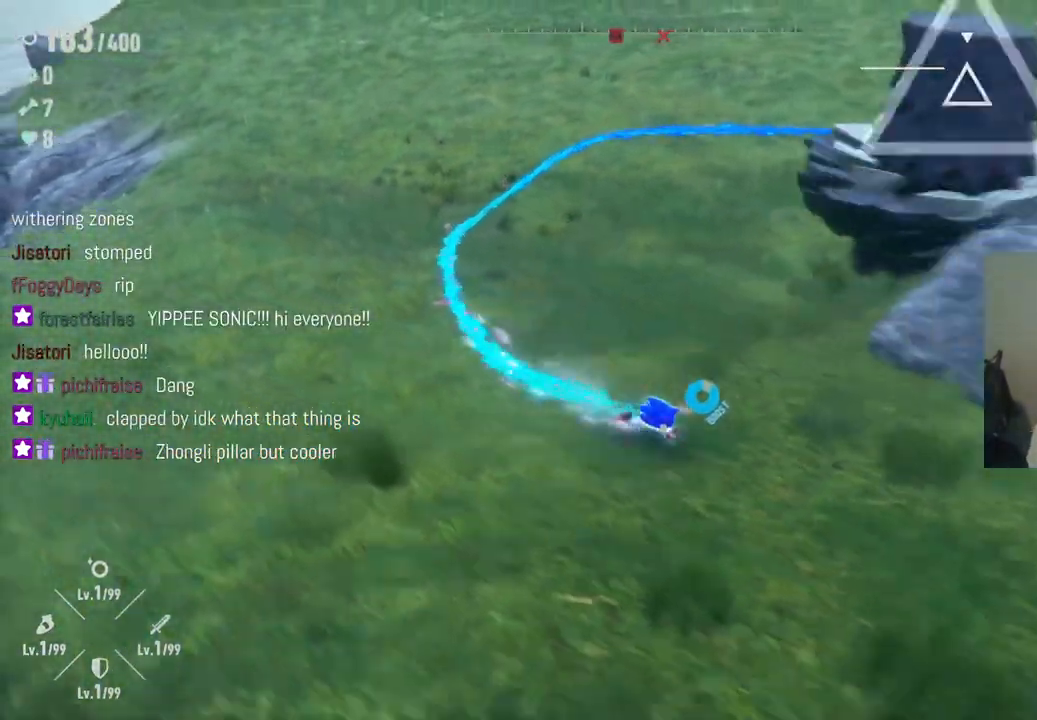
{"buttons": ["Y", "R2"], "left_stick": "up-right", "right_stick": "center", "events": [[33, "left_stick", "right"], [433, "left_stick", "up-right"]]}
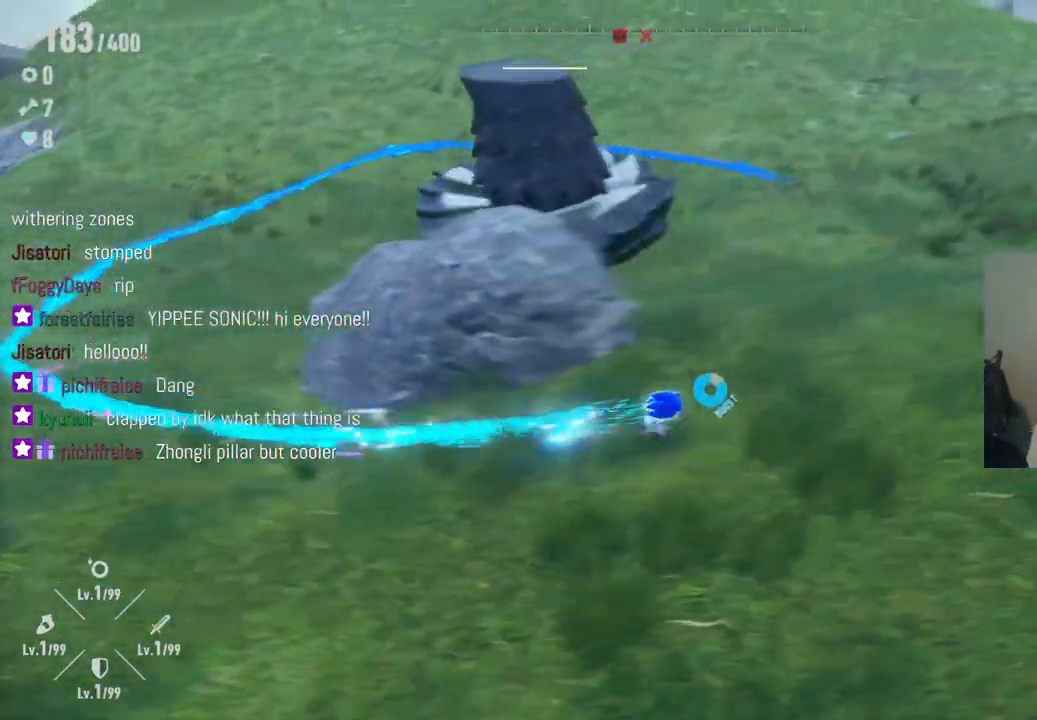
{"buttons": ["Y", "R2"], "left_stick": "up", "right_stick": "center", "events": [[333, "left_stick", "up"]]}
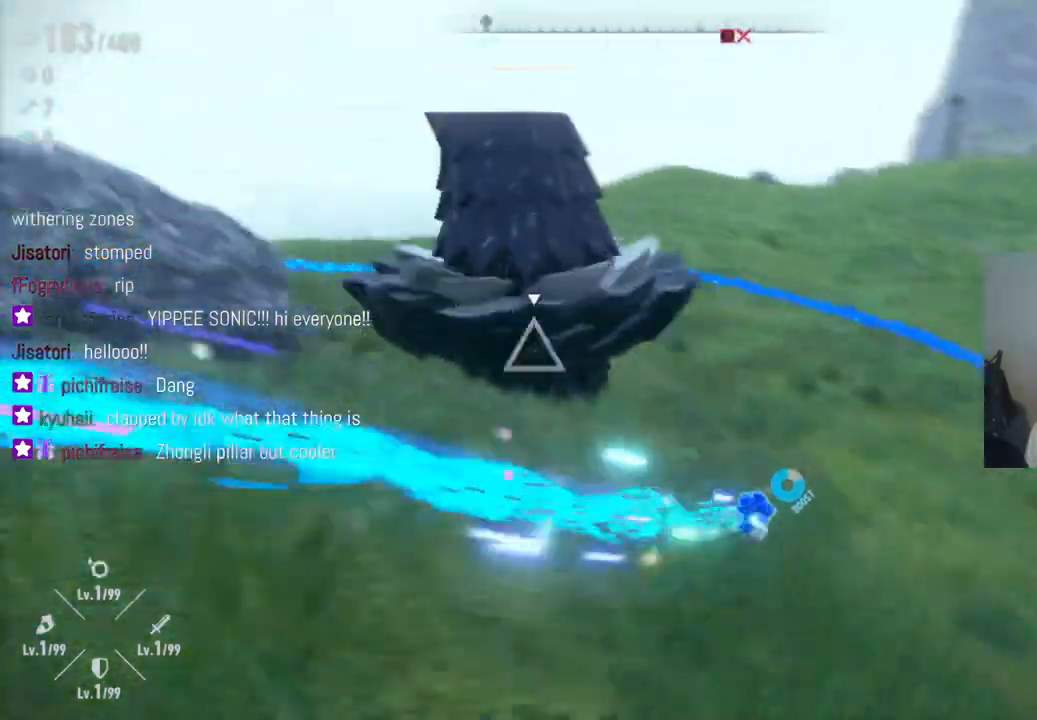
{"buttons": ["Y", "R2"], "left_stick": "right", "right_stick": "center", "events": [[50, "left_stick", "up-right"], [267, "left_stick", "right"]]}
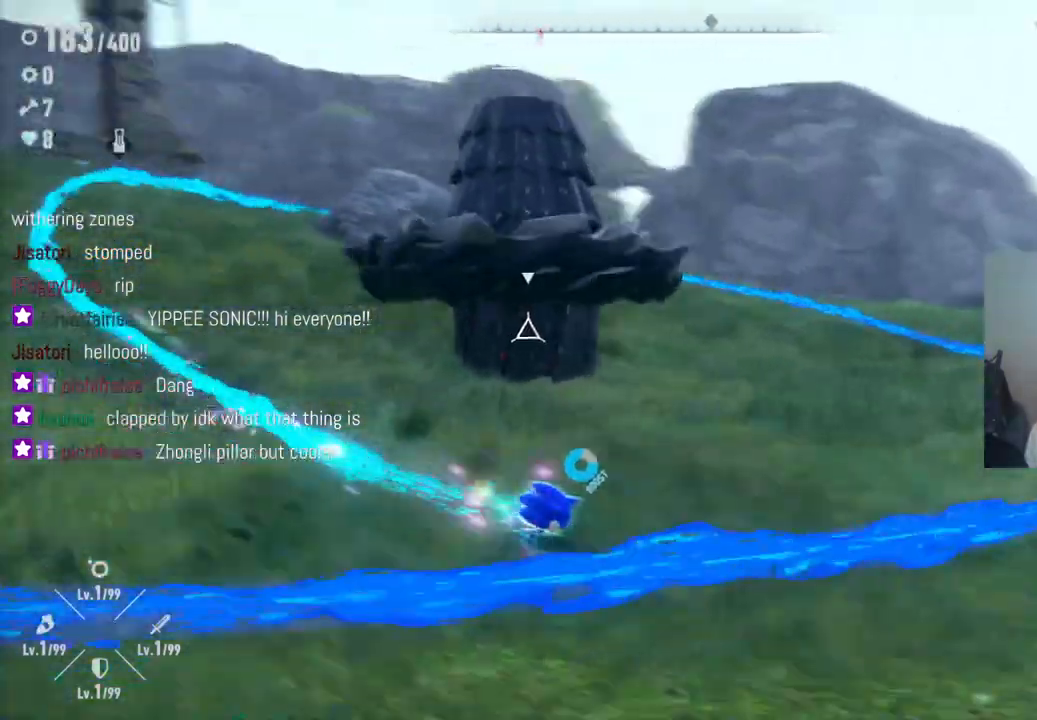
{"buttons": [], "left_stick": "right", "right_stick": "center", "events": [[400, "Y", "up"], [450, "R2", "up"]]}
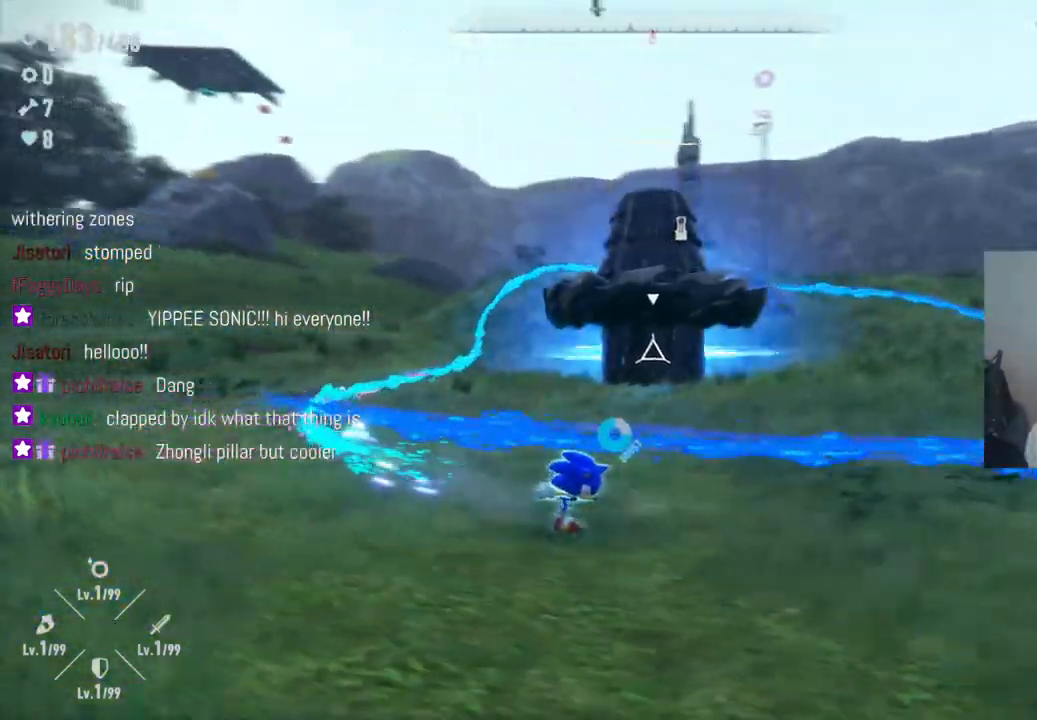
{"buttons": [], "left_stick": "up-right", "right_stick": "center", "events": [[67, "left_stick", "up-right"]]}
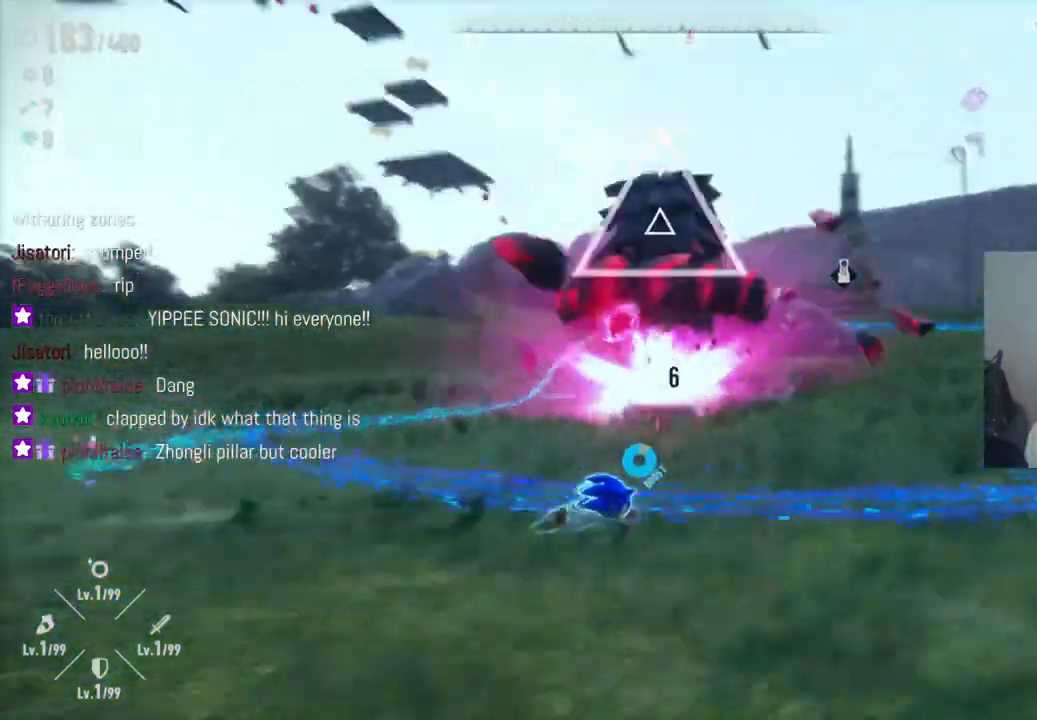
{"buttons": ["R2"], "left_stick": "right", "right_stick": "center", "events": [[300, "left_stick", "right"], [383, "R2", "down"]]}
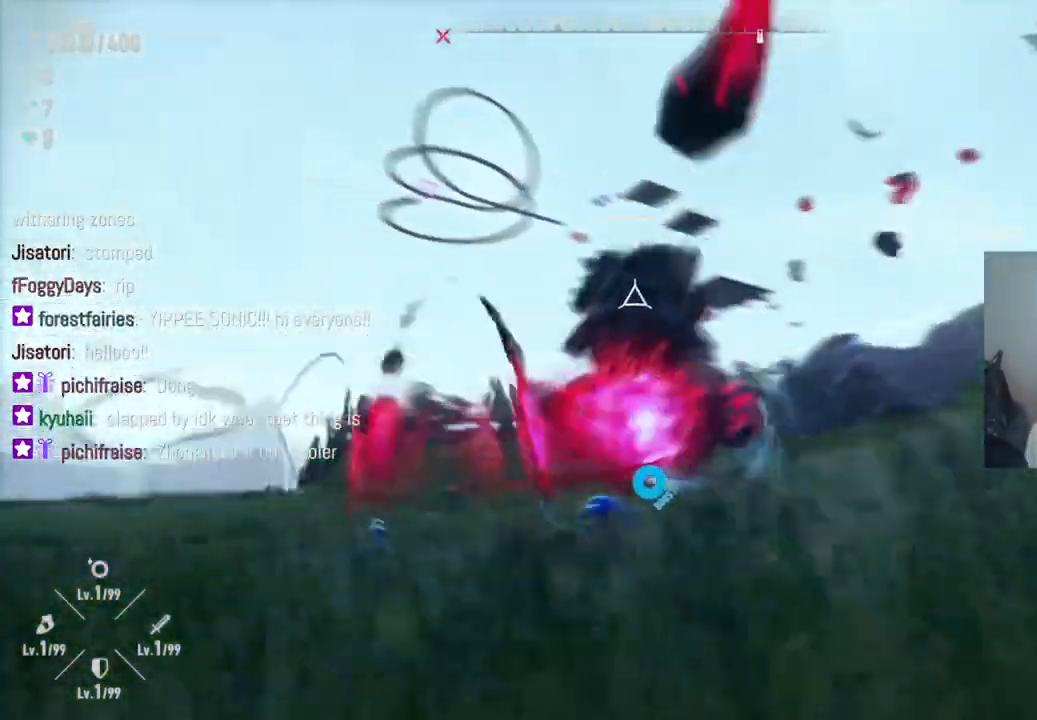
{"buttons": ["Y", "R2"], "left_stick": "right", "right_stick": "center", "events": [[250, "Y", "down"]]}
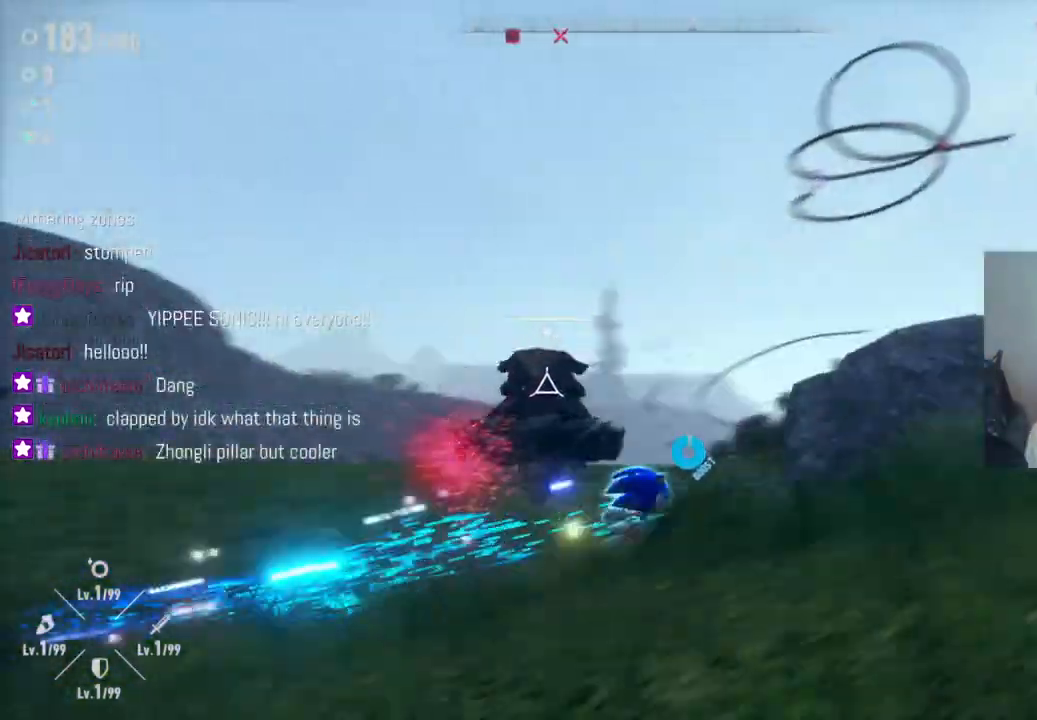
{"buttons": ["Y", "R2"], "left_stick": "up-right", "right_stick": "center", "events": [[433, "left_stick", "up-right"]]}
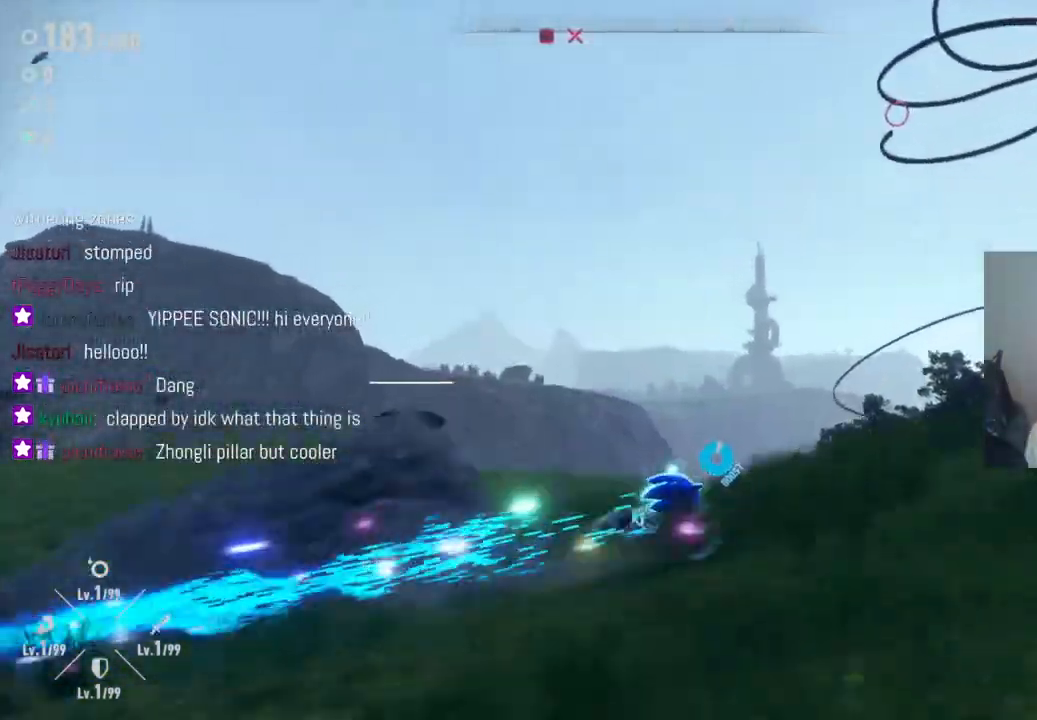
{"buttons": ["Y", "R2"], "left_stick": "up-left", "right_stick": "center", "events": [[200, "left_stick", "up"], [350, "left_stick", "up-left"]]}
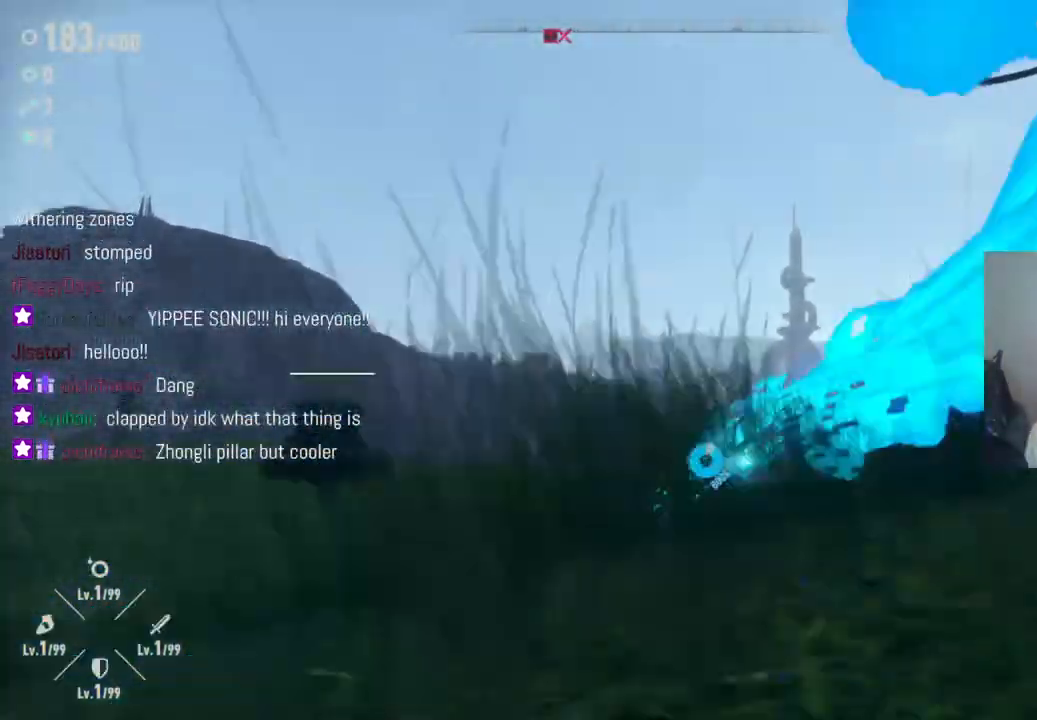
{"buttons": ["Y", "R2"], "left_stick": "up-left", "right_stick": "center", "events": []}
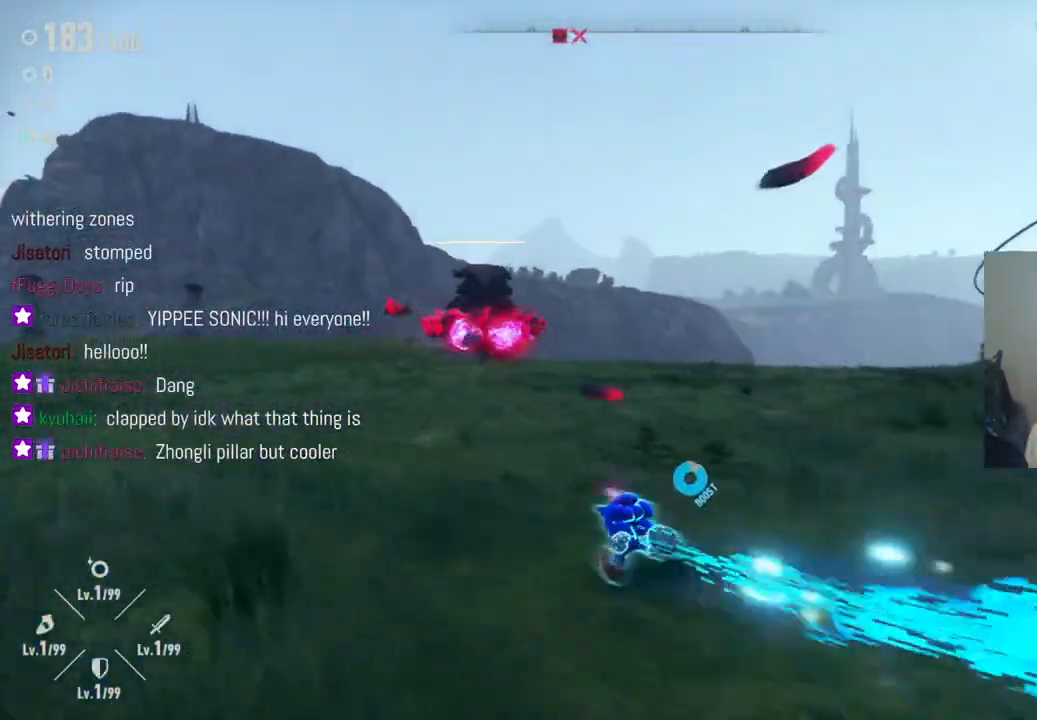
{"buttons": ["Y", "R2"], "left_stick": "up-left", "right_stick": "center", "events": []}
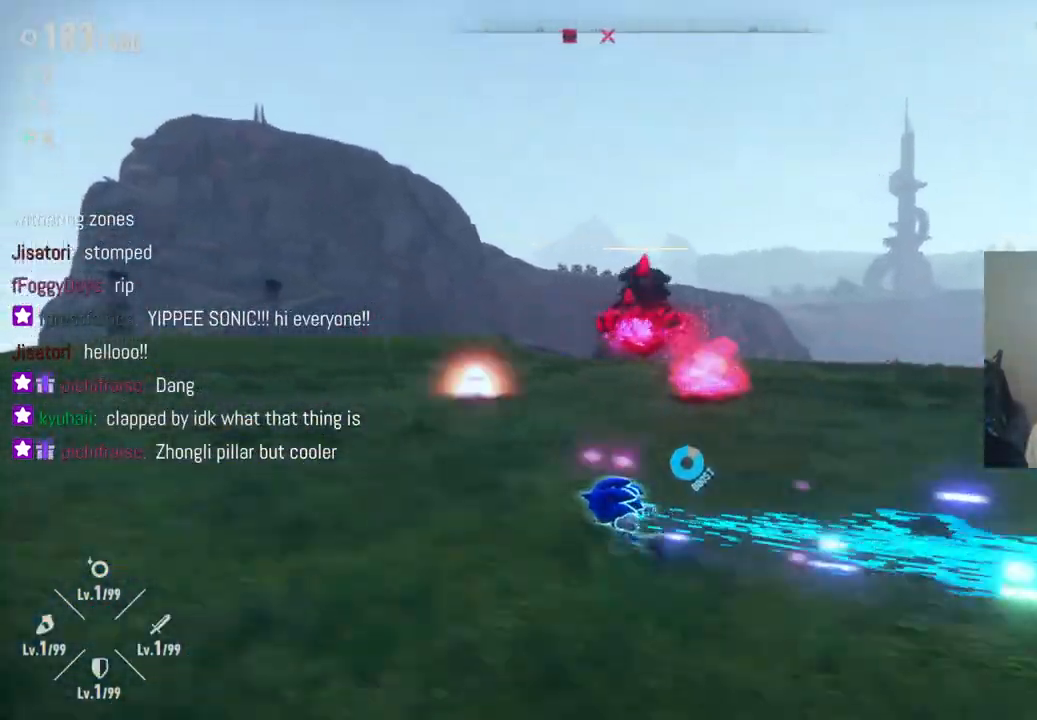
{"buttons": ["Y", "R2"], "left_stick": "up-left", "right_stick": "center", "events": []}
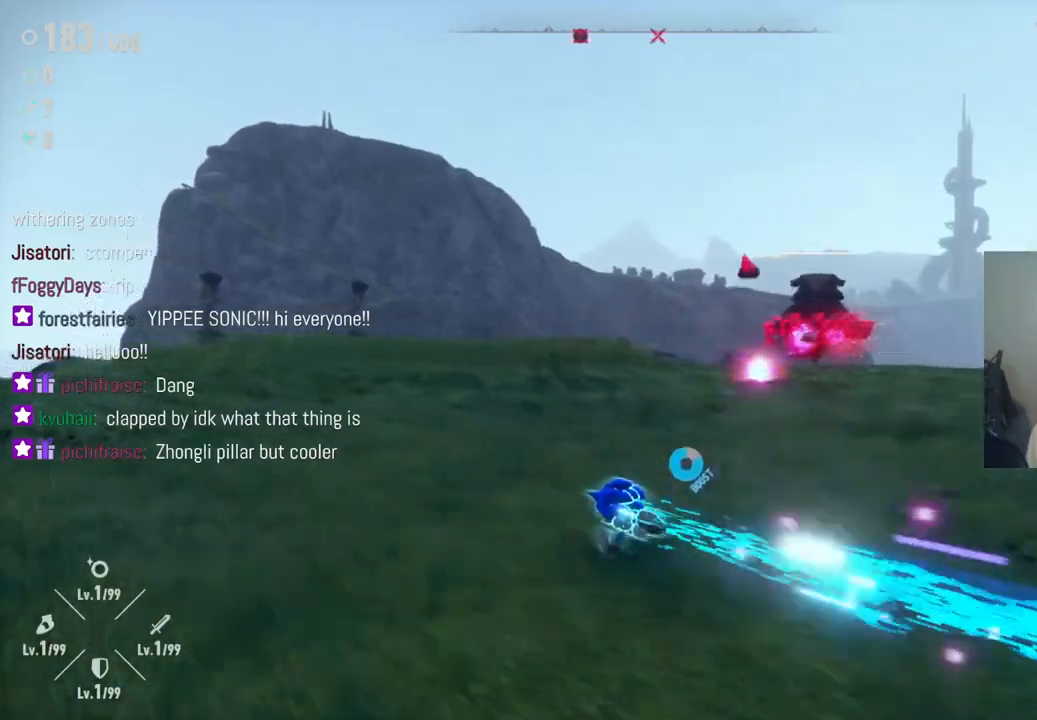
{"buttons": ["Y", "R2"], "left_stick": "up-left", "right_stick": "center", "events": []}
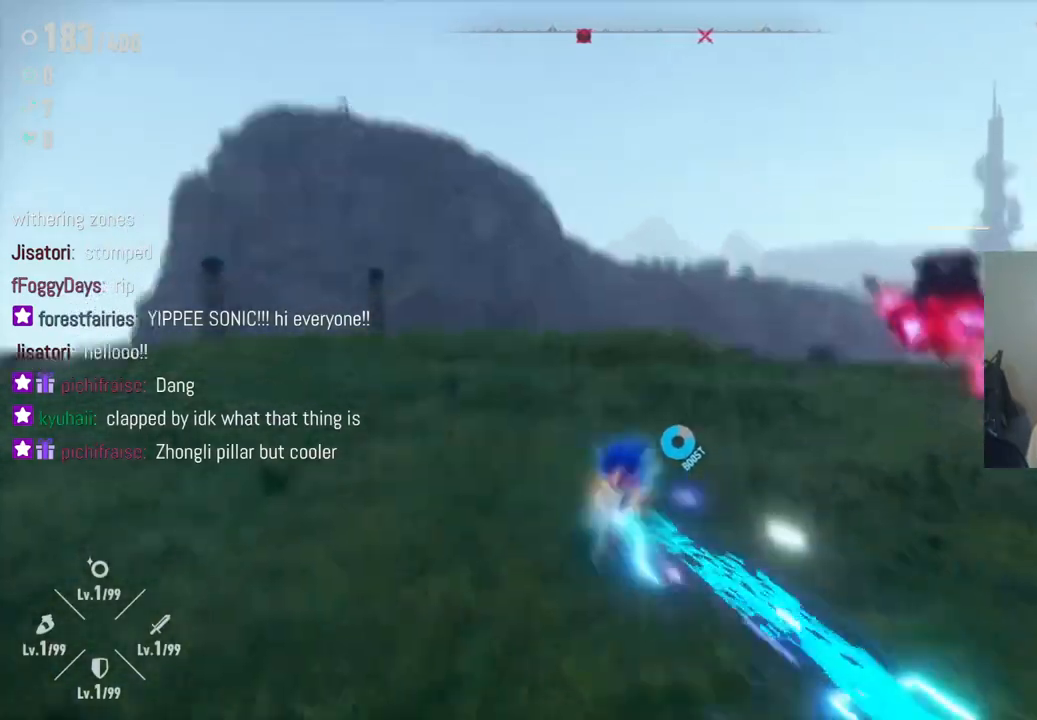
{"buttons": ["R2"], "left_stick": "up-left", "right_stick": "center", "events": [[383, "Y", "up"]]}
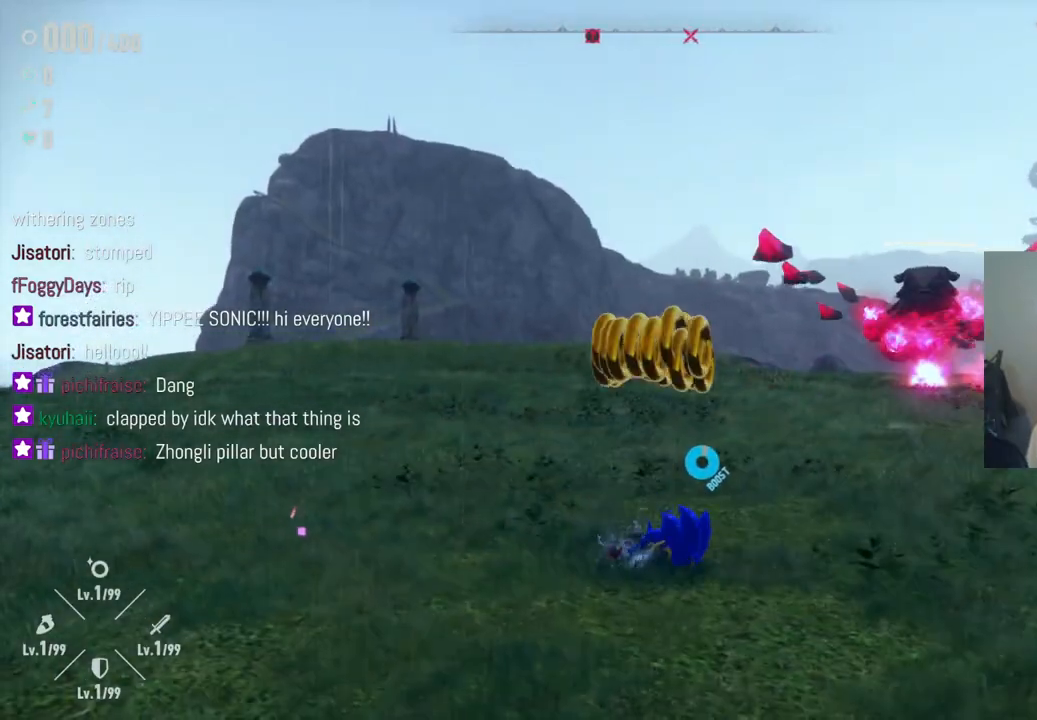
{"buttons": ["A"], "left_stick": "down-right", "right_stick": "center", "events": [[17, "R2", "up"], [133, "A", "down"], [183, "left_stick", "up-right"], [233, "left_stick", "right"], [283, "A", "up"], [350, "left_stick", "down-right"], [417, "A", "down"]]}
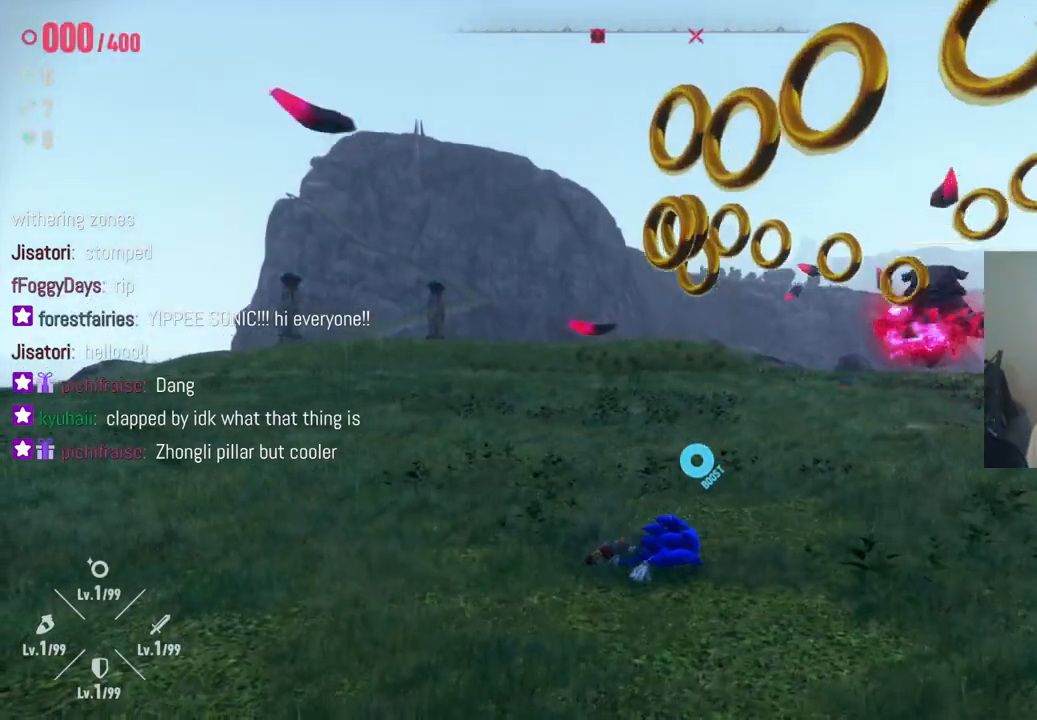
{"buttons": ["A"], "left_stick": "down-right", "right_stick": "center", "events": [[50, "A", "up"], [167, "A", "down"], [300, "A", "up"], [450, "A", "down"]]}
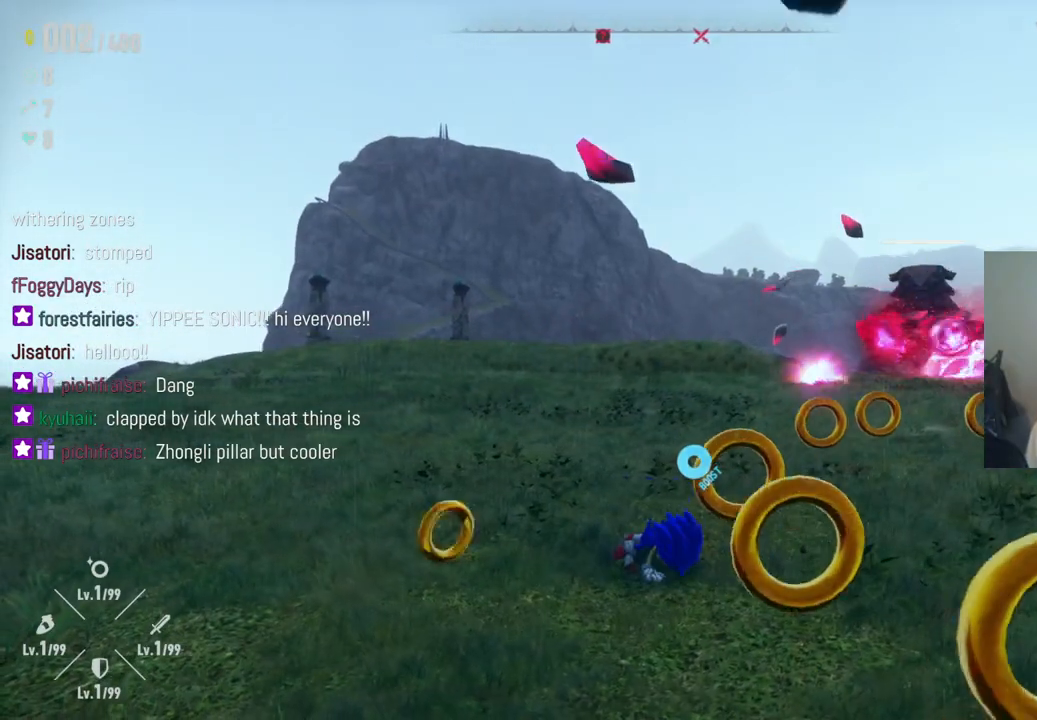
{"buttons": [], "left_stick": "down-right", "right_stick": "center", "events": [[100, "A", "up"]]}
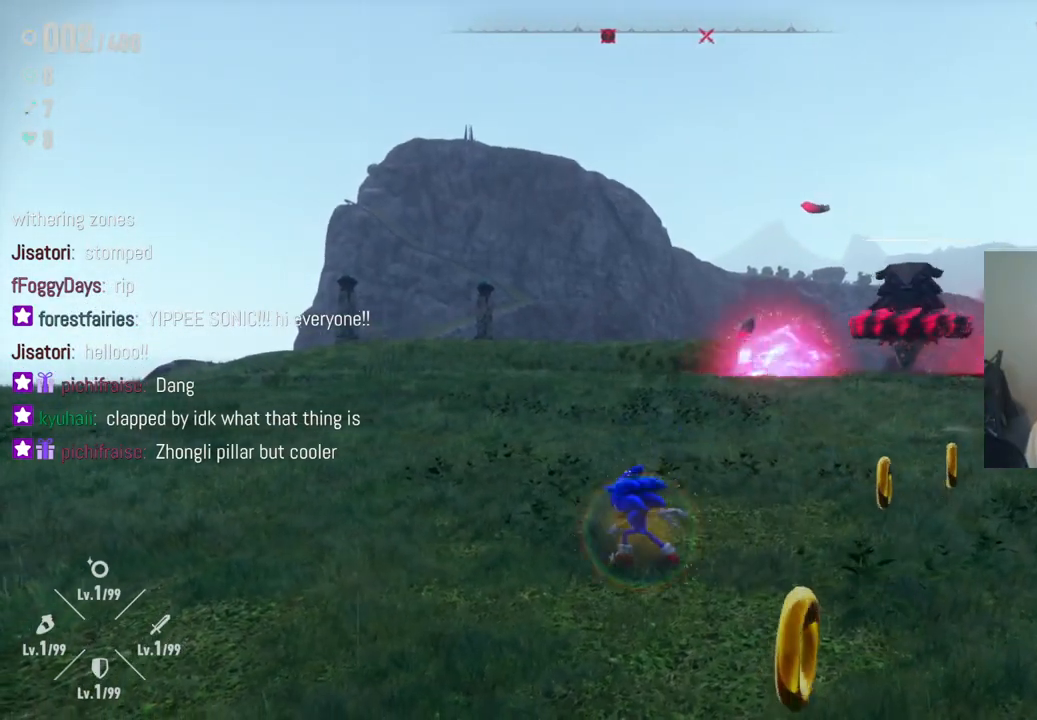
{"buttons": [], "left_stick": "down-right", "right_stick": "center", "events": [[50, "R2", "down"], [233, "R2", "up"], [283, "left_stick", "down"], [500, "left_stick", "down-right"]]}
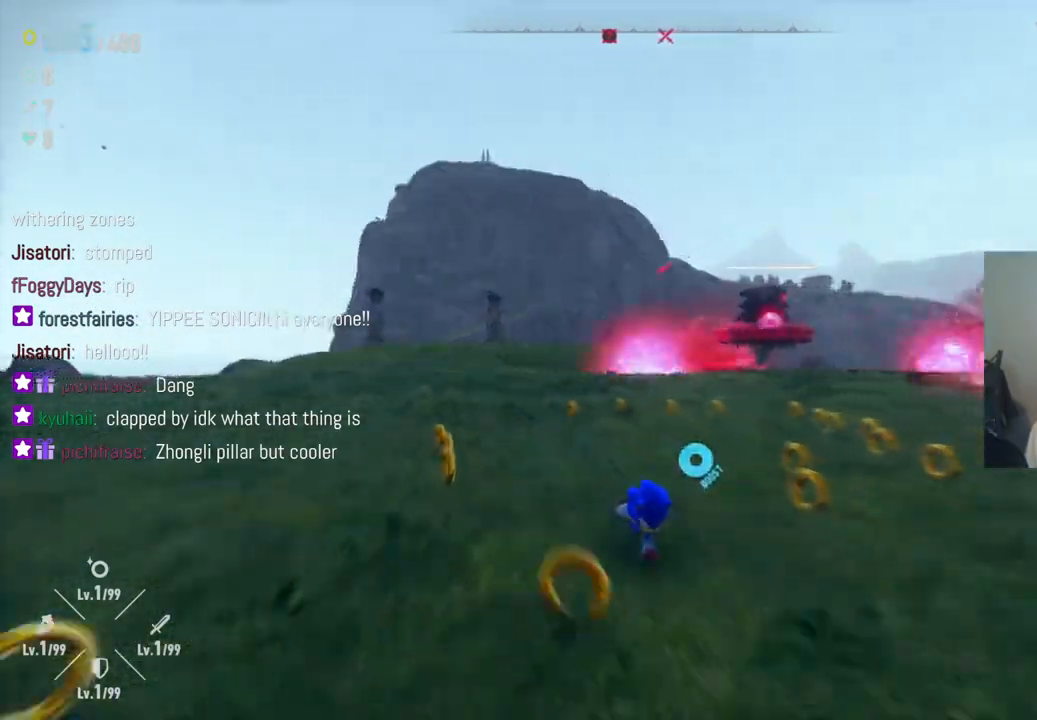
{"buttons": [], "left_stick": "up", "right_stick": "center", "events": [[183, "left_stick", "up-right"], [317, "left_stick", "up"]]}
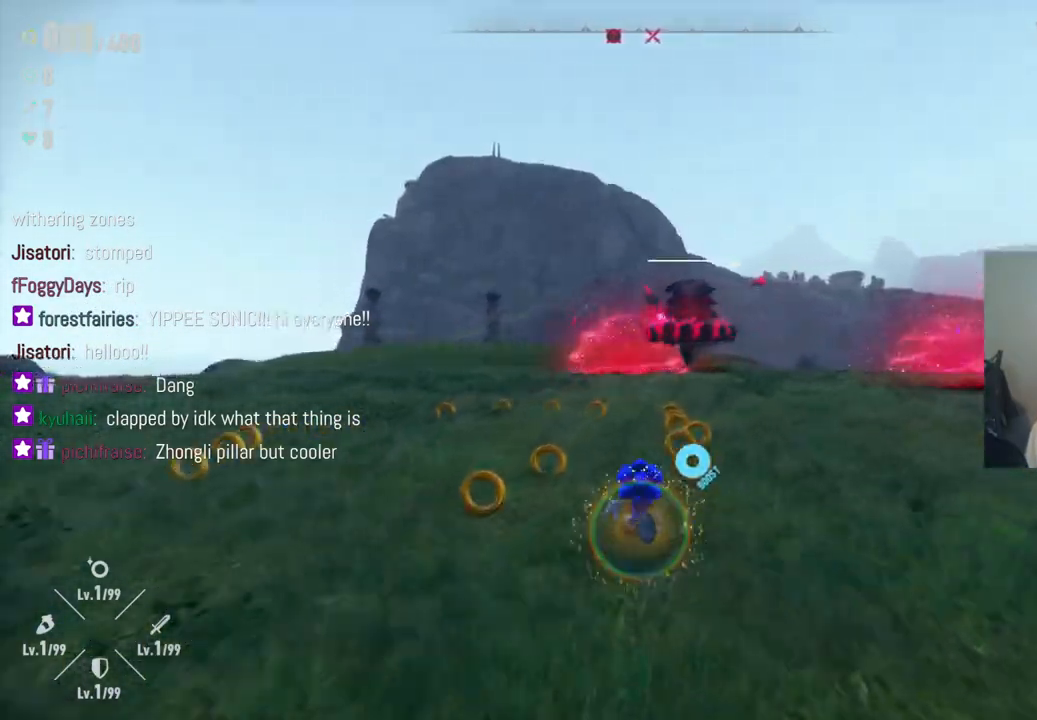
{"buttons": [], "left_stick": "up", "right_stick": "center", "events": []}
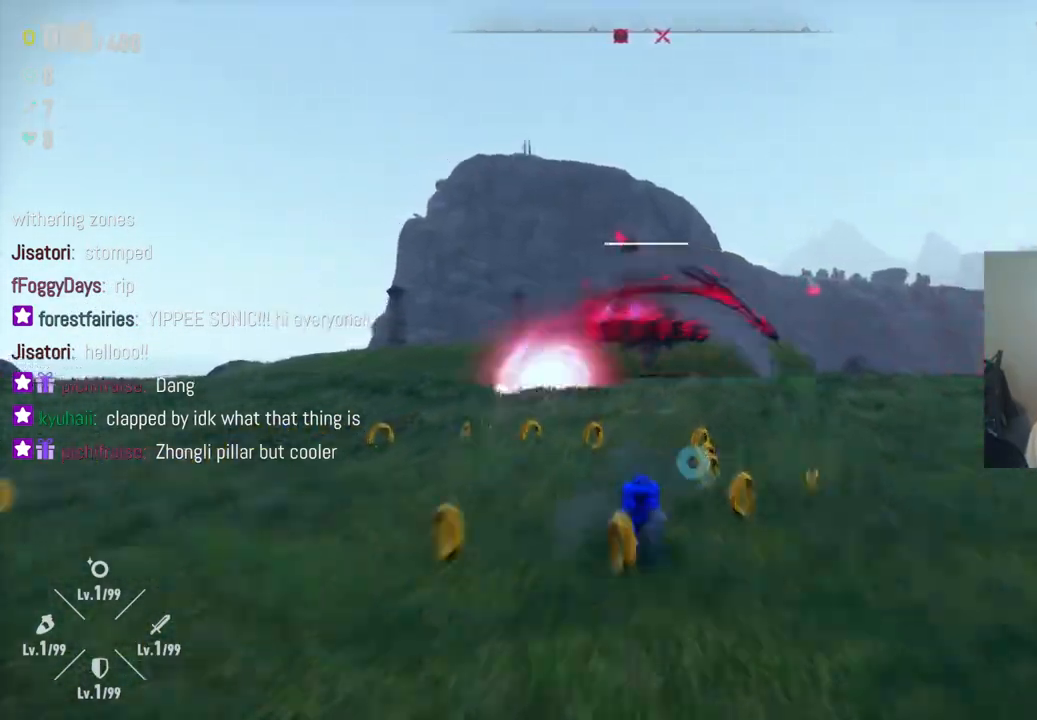
{"buttons": ["R2"], "left_stick": "up", "right_stick": "center", "events": [[33, "R2", "down"]]}
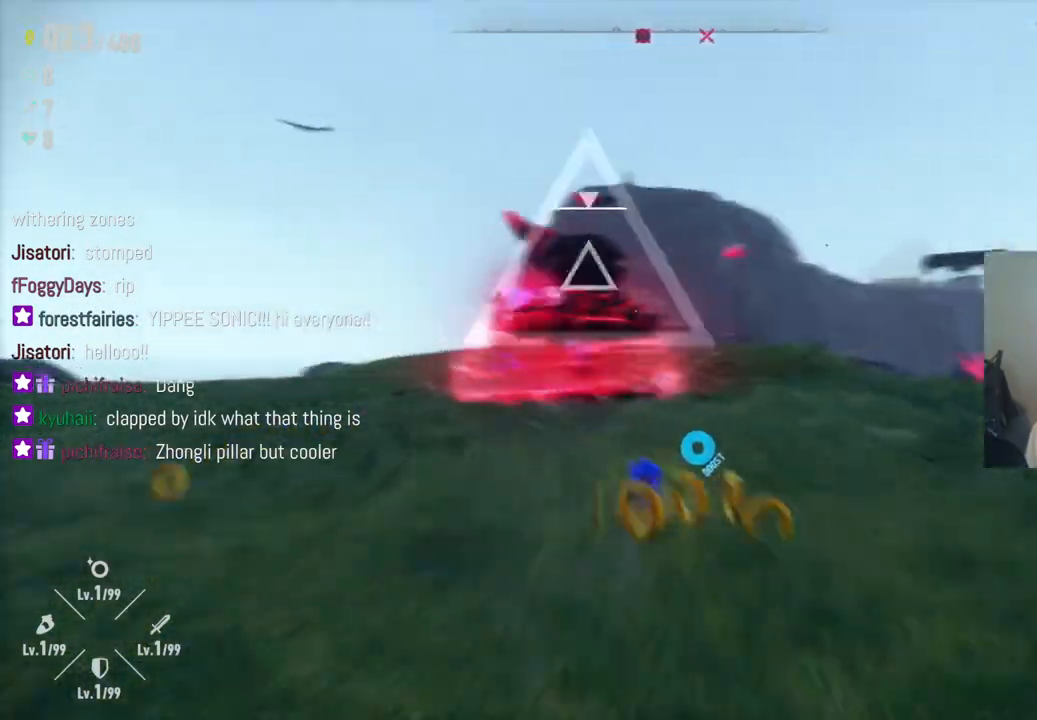
{"buttons": ["Y", "R2"], "left_stick": "up-right", "right_stick": "center", "events": [[250, "left_stick", "up-right"], [467, "Y", "down"]]}
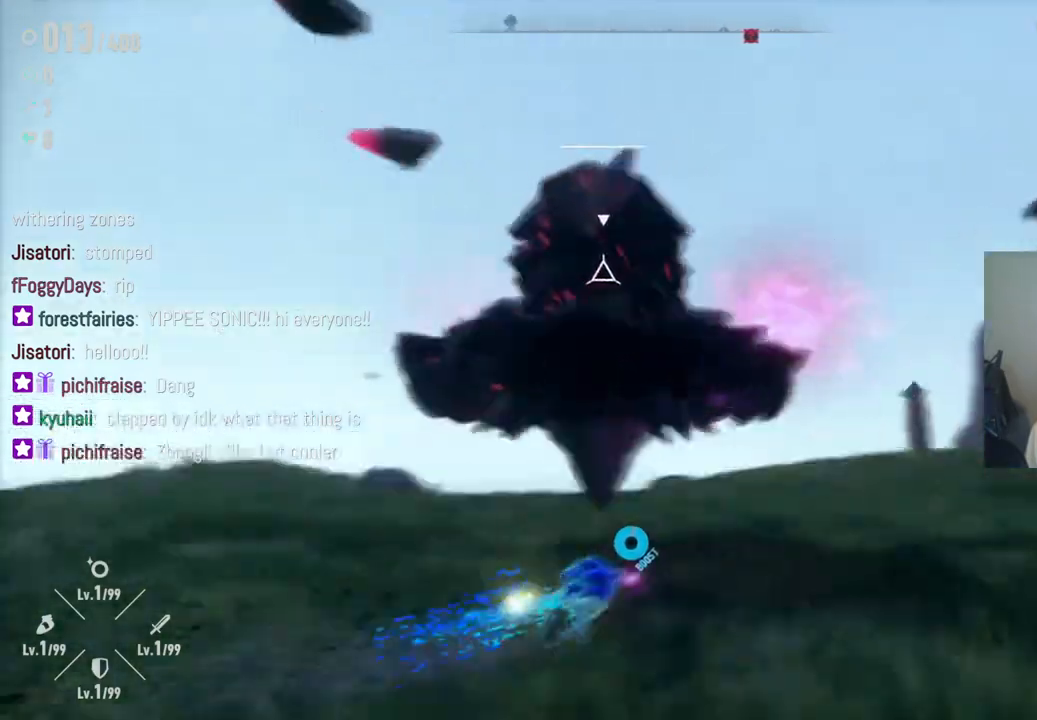
{"buttons": ["Y", "R2"], "left_stick": "up-right", "right_stick": "center", "events": []}
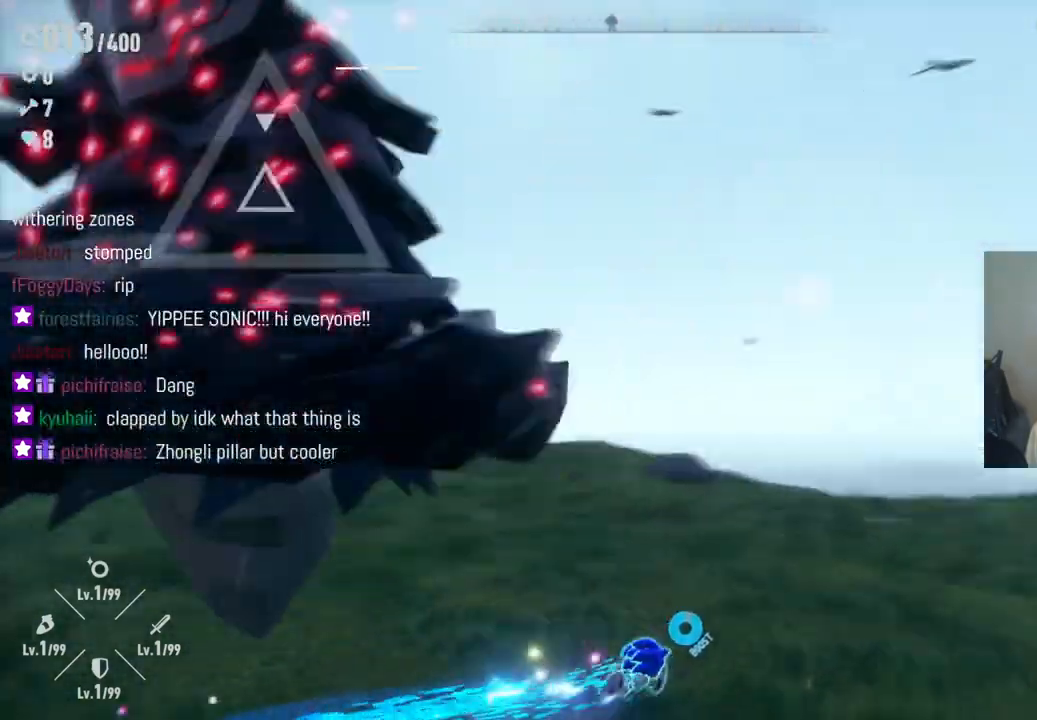
{"buttons": ["Y", "R2"], "left_stick": "up", "right_stick": "center", "events": [[67, "left_stick", "up-left"], [400, "left_stick", "up"]]}
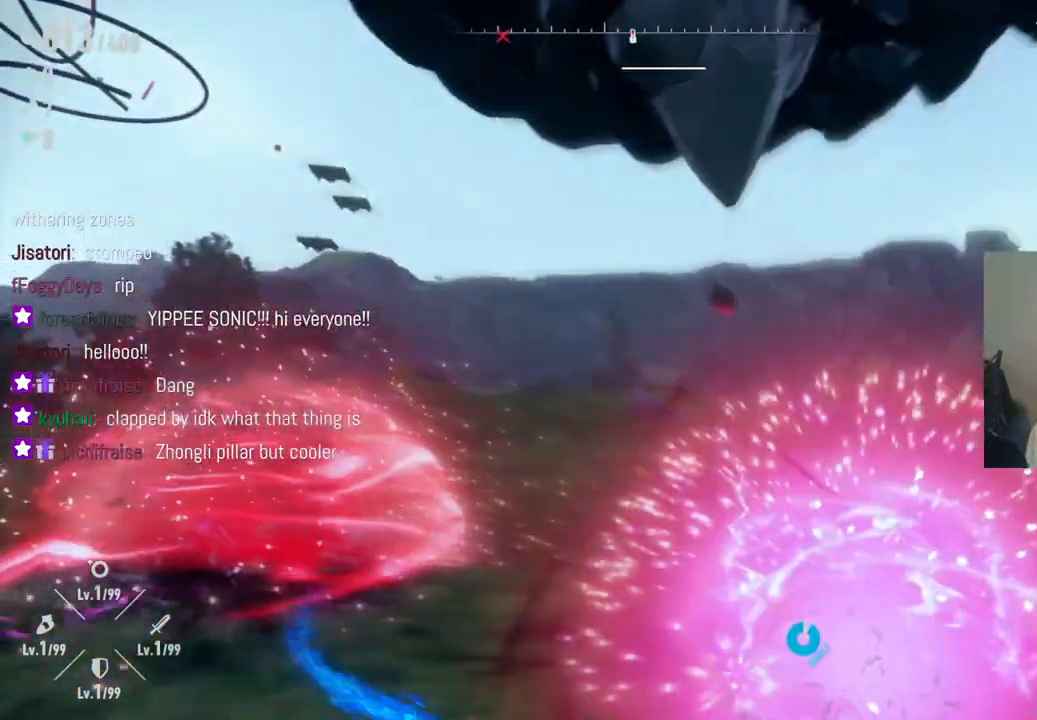
{"buttons": ["R2"], "left_stick": "up-left", "right_stick": "center", "events": [[100, "left_stick", "up-left"], [483, "Y", "up"]]}